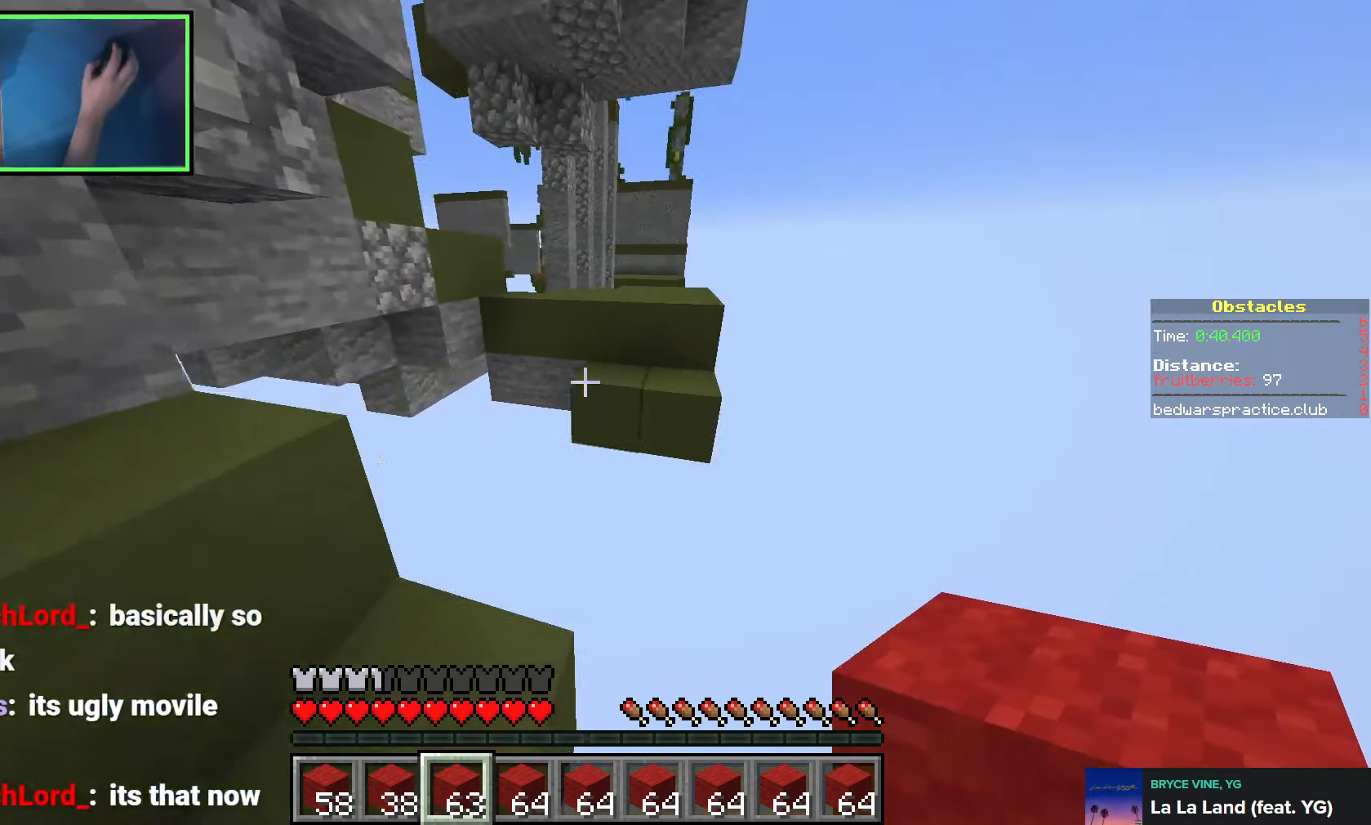
Gameplay with keyboard; each line is a JSON object with the keys held at the frame after it. "events" lists presses ("down") and releases ("up") of "a", "ctrl", "d", "e", "q", "s", "shift", "space" and "w" between this image and that frame as [ms after this image, input, new state], when the widget could be followed in between. No other keys are recorded. Mouse input is not recorded.
{"keys": ["w"], "events": [[200, "space", "down"], [316, "space", "up"], [350, "d", "down"], [483, "d", "up"]]}
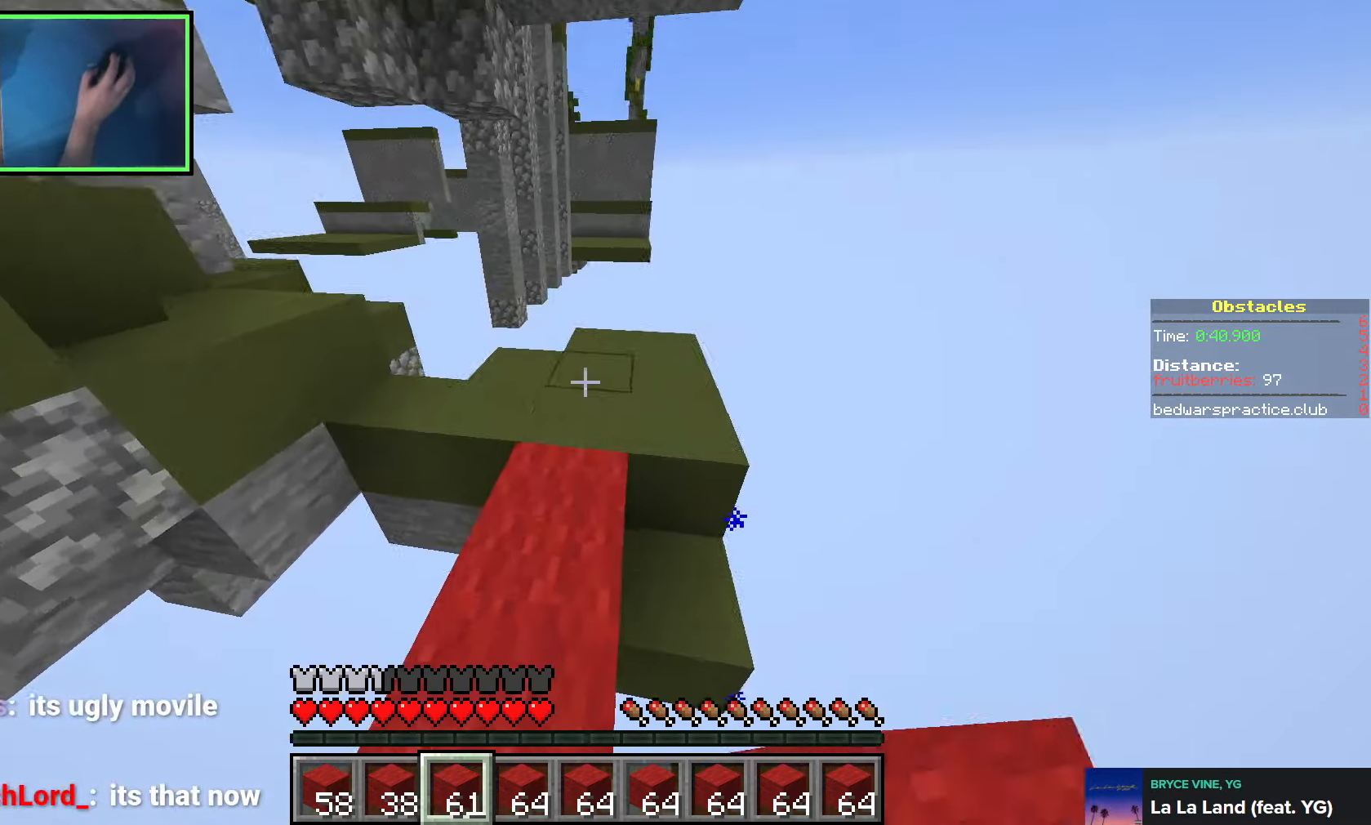
{"keys": ["d", "space", "w"], "events": [[400, "d", "down"], [416, "space", "down"]]}
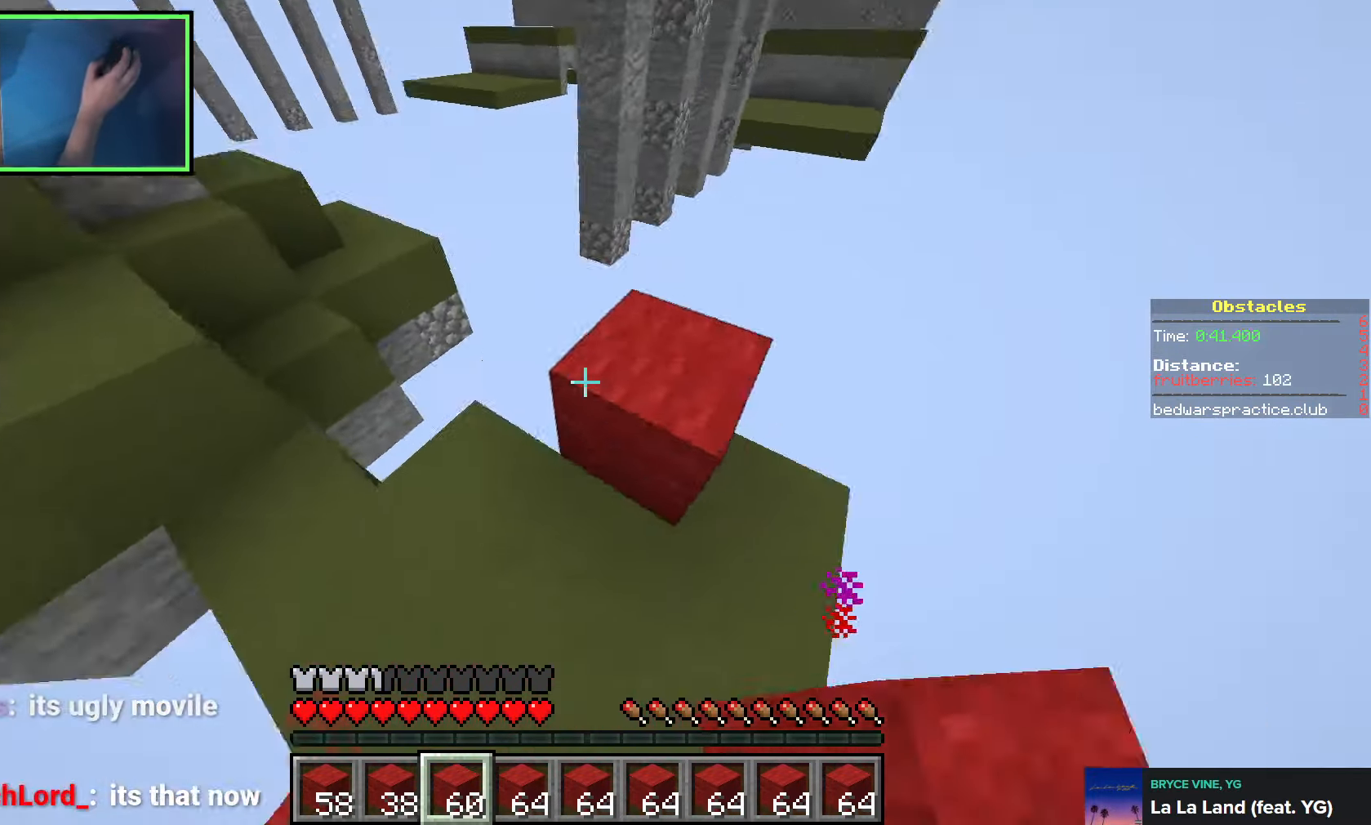
{"keys": ["d", "s", "space"], "events": [[66, "space", "up"], [66, "w", "up"], [350, "s", "down"], [416, "space", "down"]]}
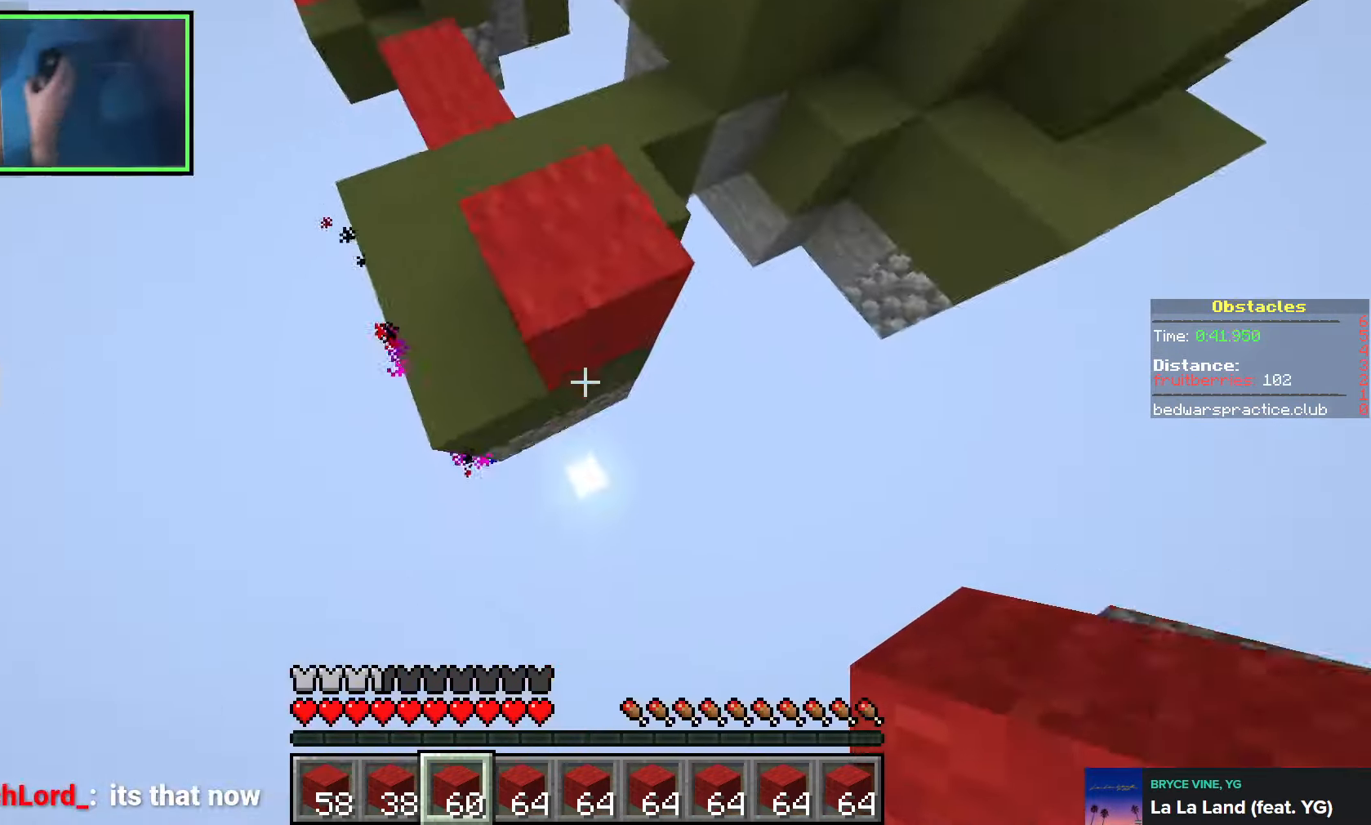
{"keys": ["a", "w"], "events": [[66, "s", "up"], [200, "w", "down"], [283, "a", "down"], [283, "d", "up"], [316, "space", "up"]]}
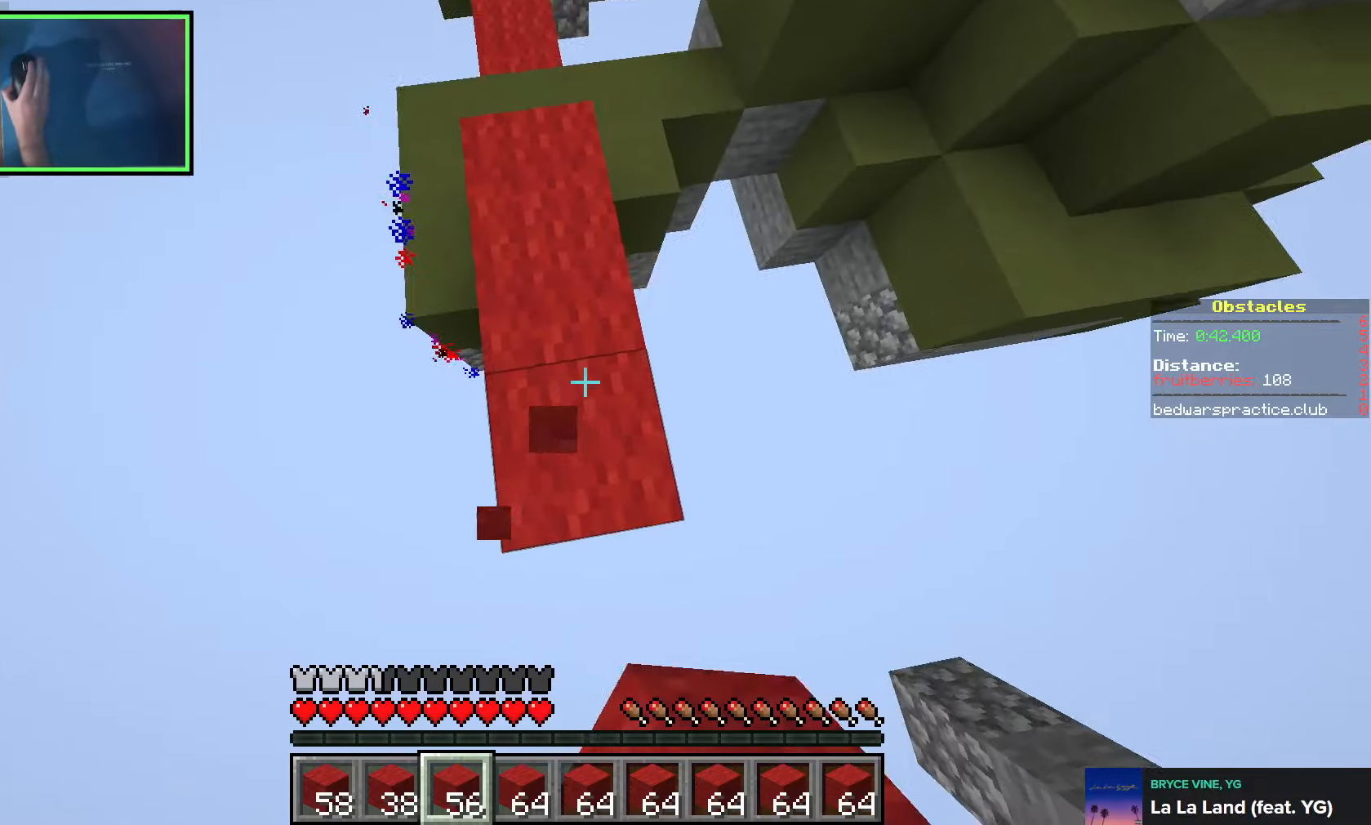
{"keys": ["d", "space", "w"], "events": [[16, "a", "up"], [16, "d", "down"], [50, "w", "up"], [83, "w", "down"], [200, "d", "up"], [300, "space", "down"], [500, "d", "down"]]}
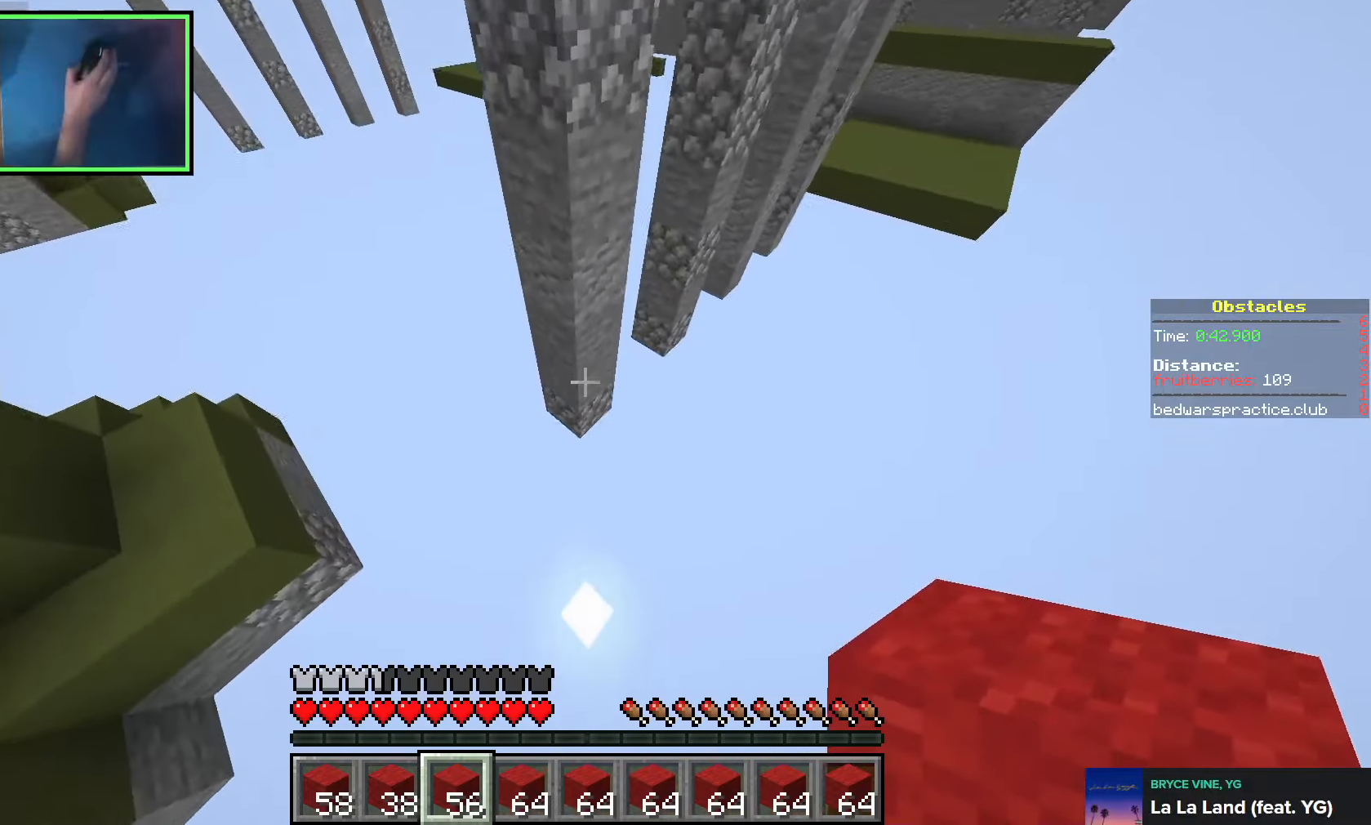
{"keys": ["d", "w"], "events": [[33, "space", "up"]]}
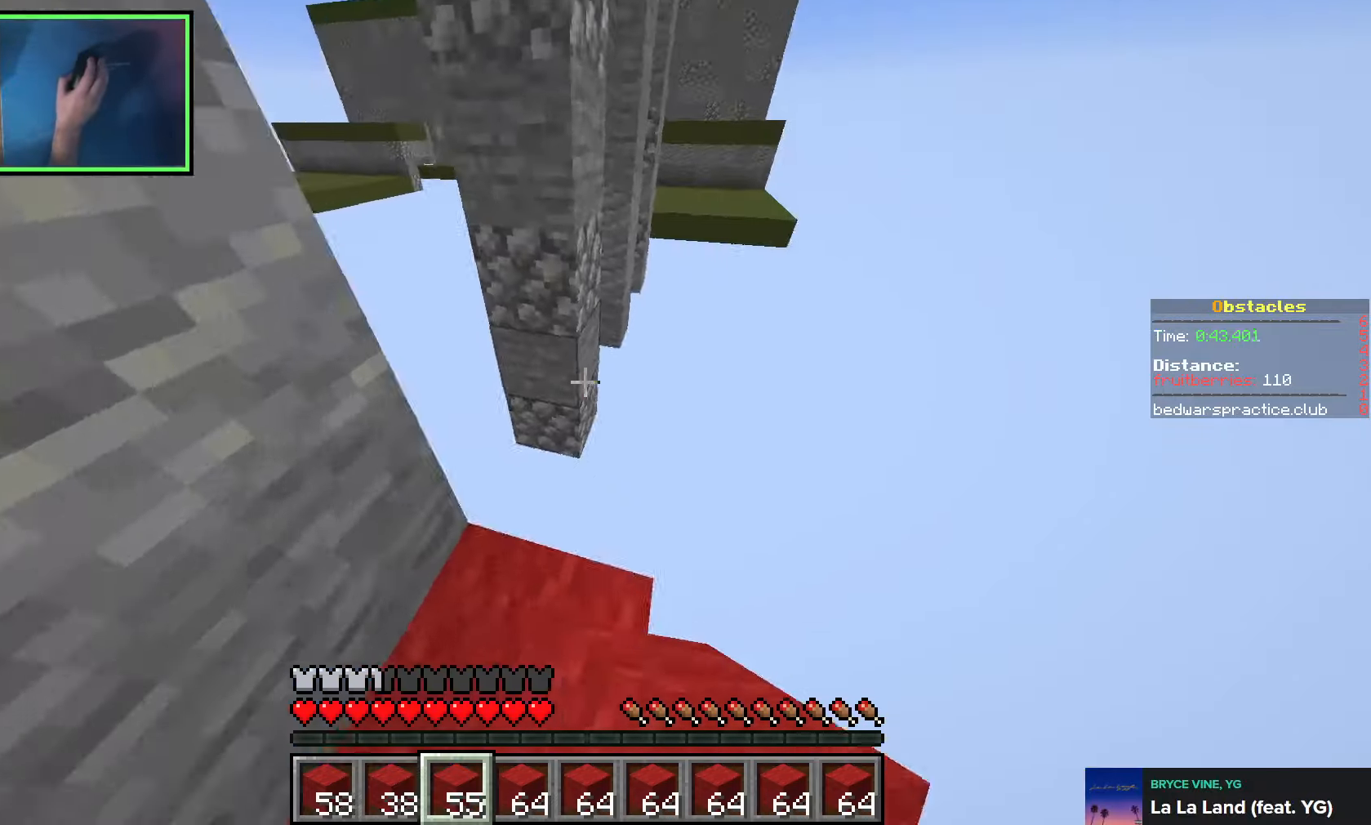
{"keys": ["d", "space", "w"], "events": [[16, "space", "down"], [250, "space", "up"], [450, "space", "down"]]}
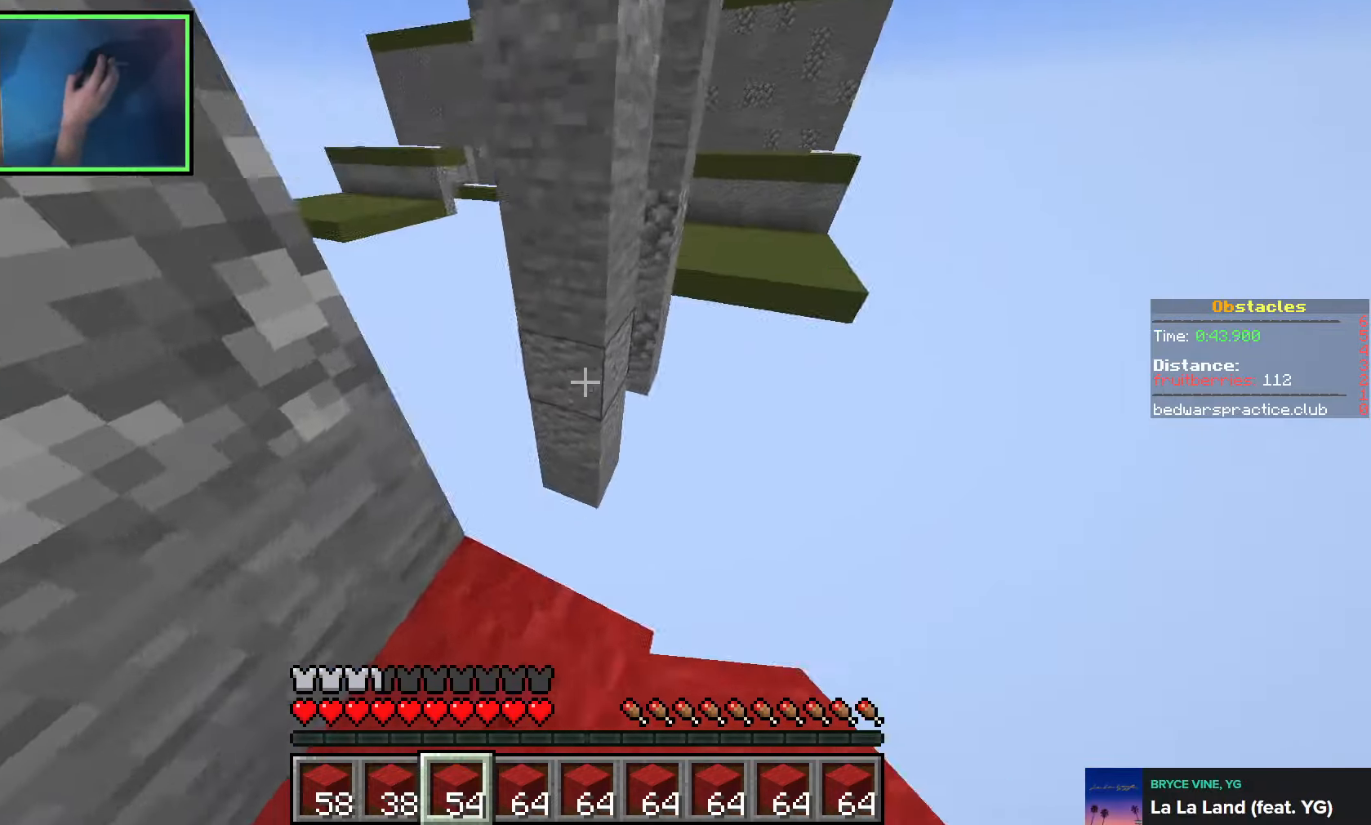
{"keys": ["d", "space", "w"], "events": [[183, "space", "up"], [400, "space", "down"]]}
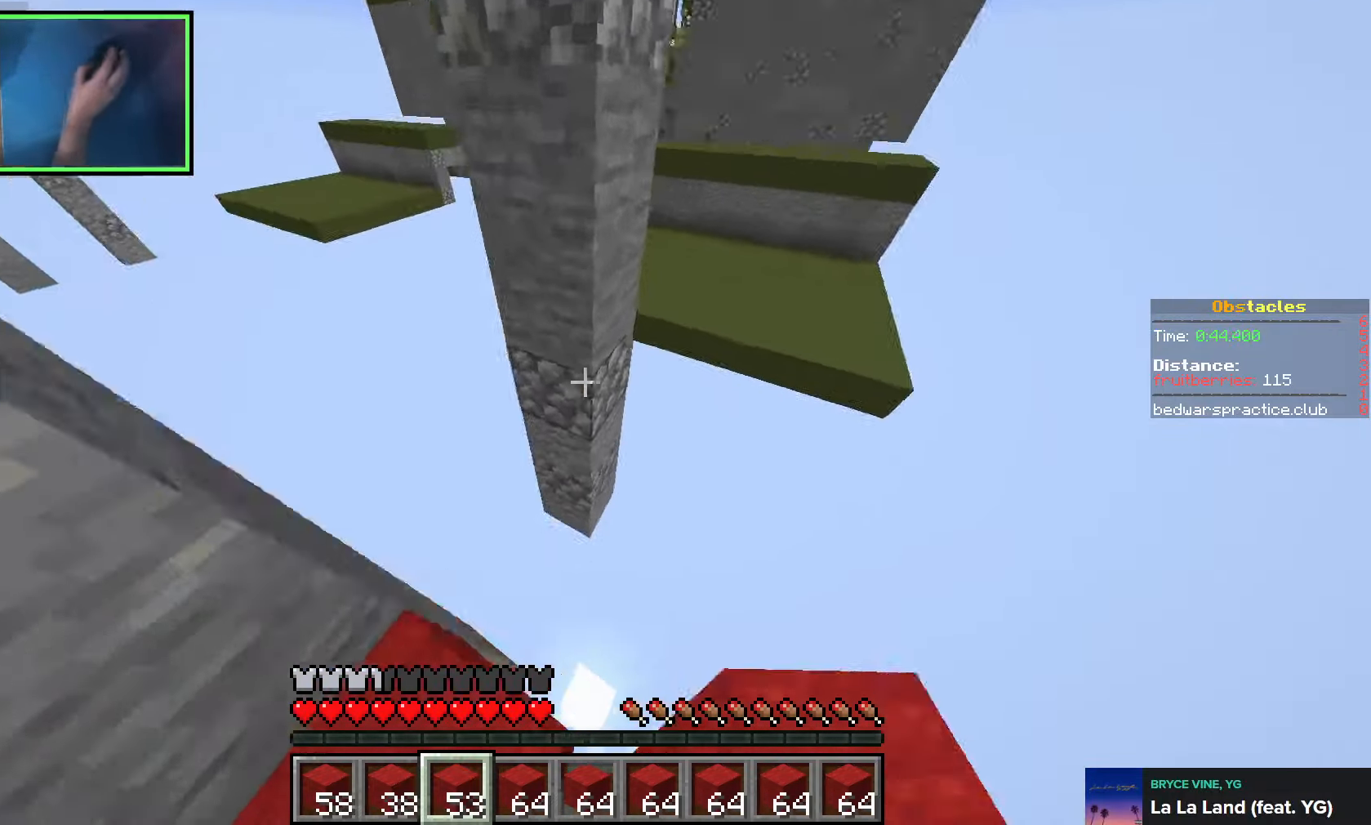
{"keys": ["space", "w"], "events": [[16, "space", "up"], [50, "d", "up"], [150, "d", "down"], [333, "d", "up"], [400, "space", "down"]]}
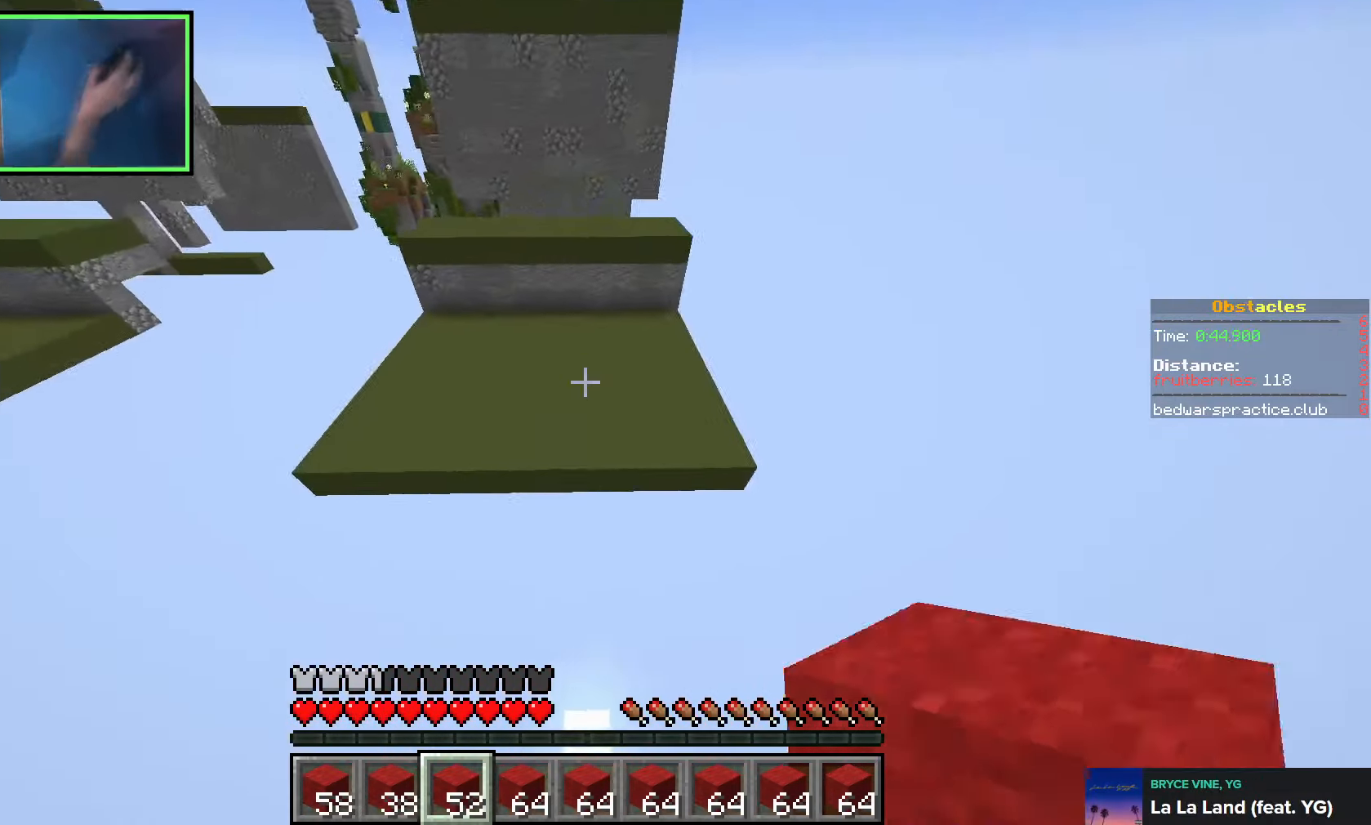
{"keys": ["w"], "events": [[83, "a", "down"], [100, "space", "up"], [150, "a", "up"]]}
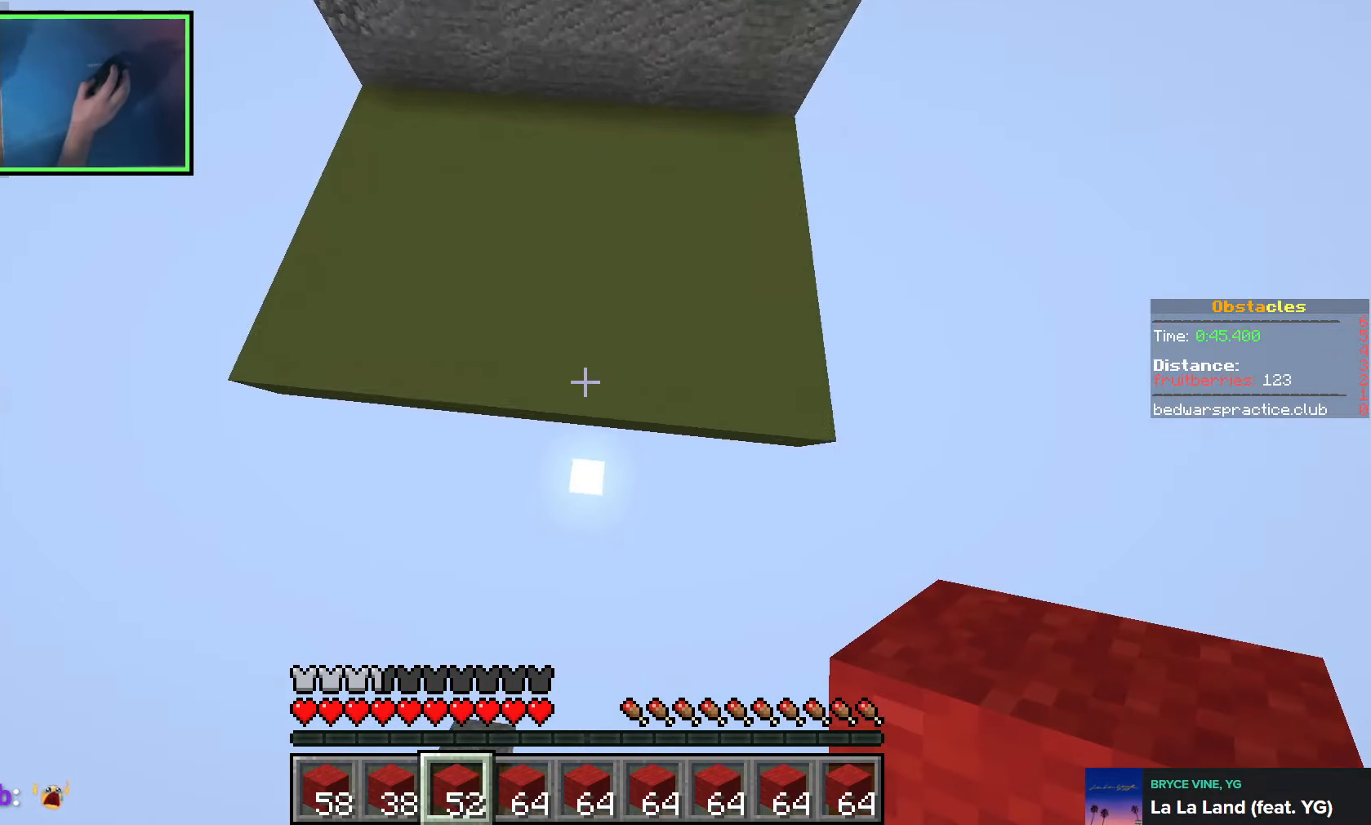
{"keys": ["w"], "events": [[316, "space", "down"], [433, "space", "up"]]}
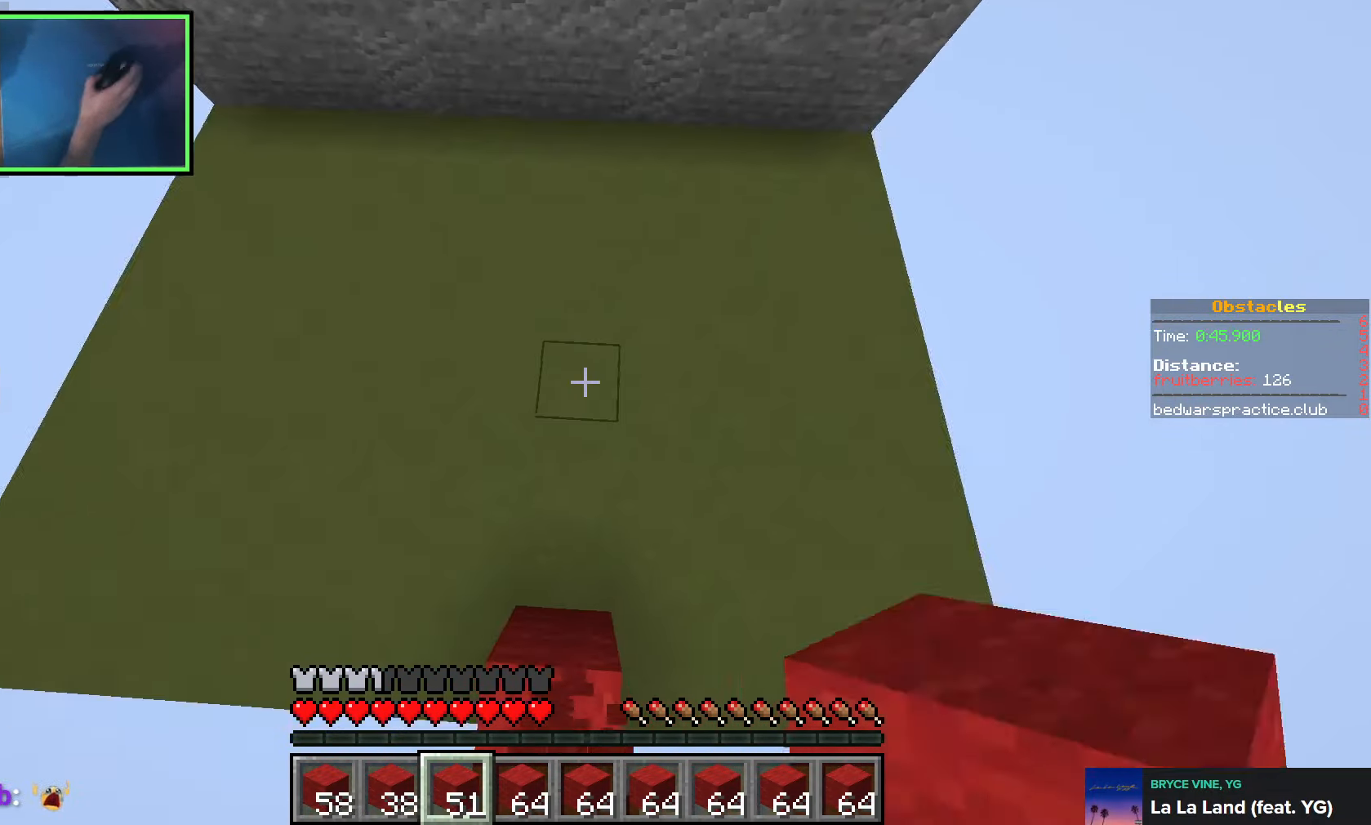
{"keys": ["w"], "events": [[283, "space", "down"], [416, "space", "up"]]}
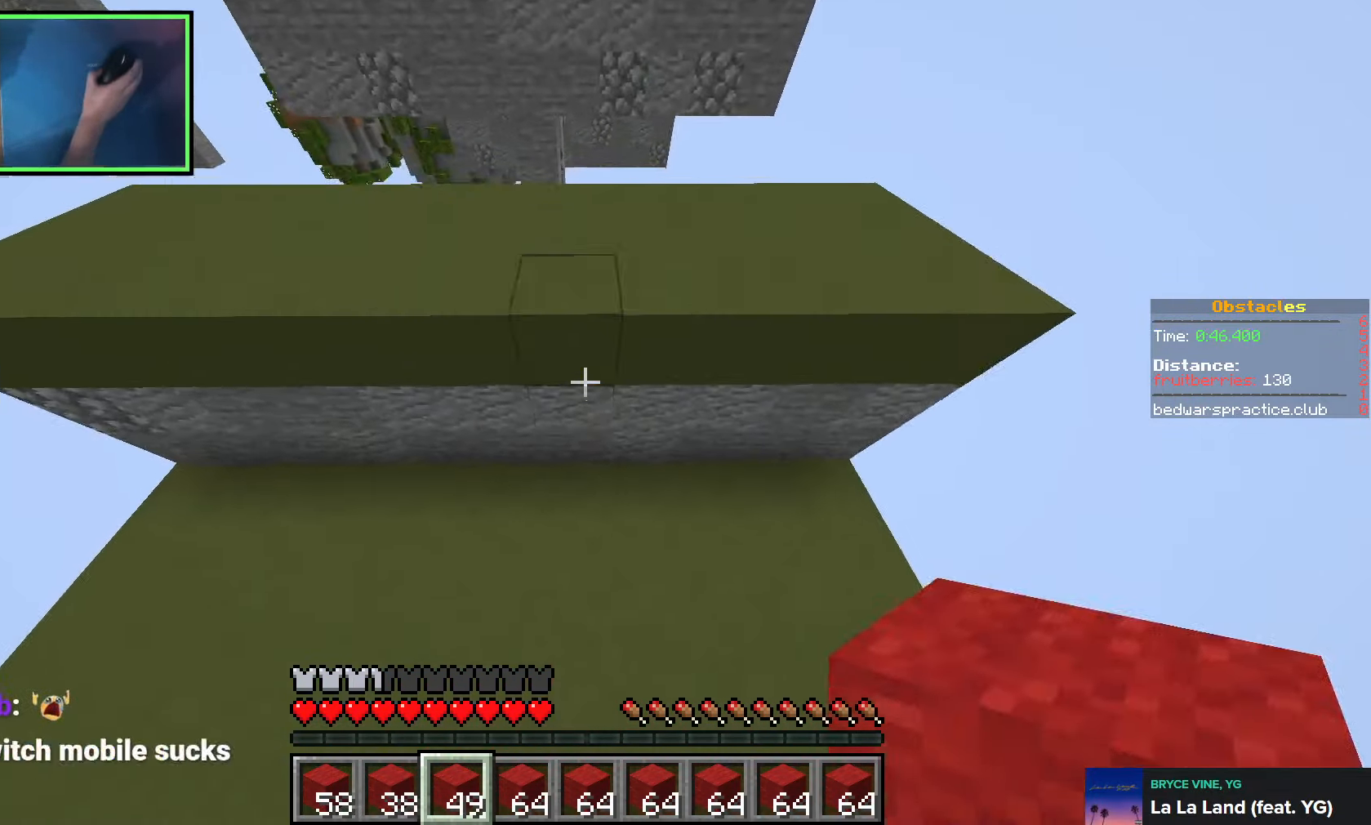
{"keys": ["w"], "events": [[16, "a", "down"], [283, "space", "down"], [400, "space", "up"], [500, "a", "up"]]}
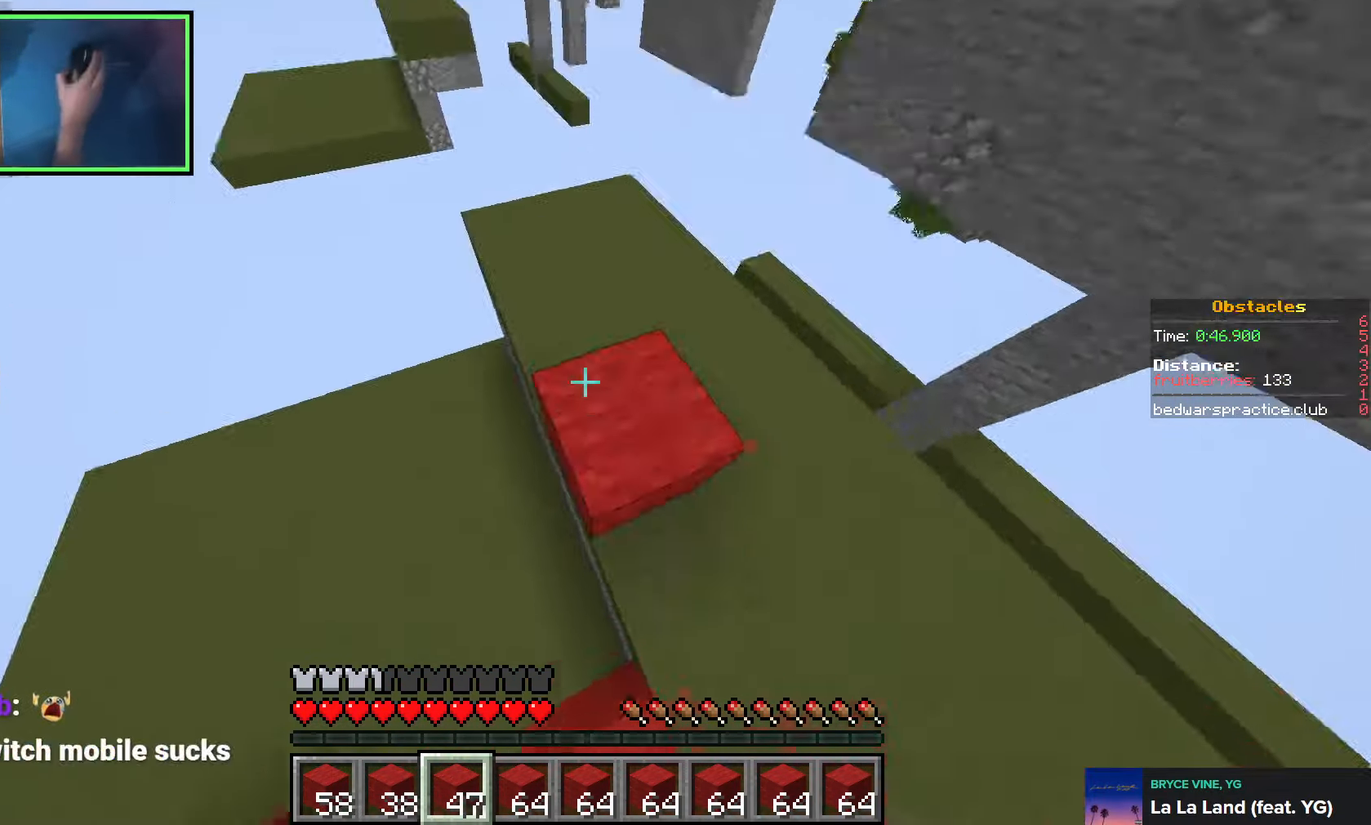
{"keys": ["a", "w"], "events": [[50, "d", "down"], [216, "d", "up"], [283, "space", "down"], [400, "space", "up"], [416, "a", "down"]]}
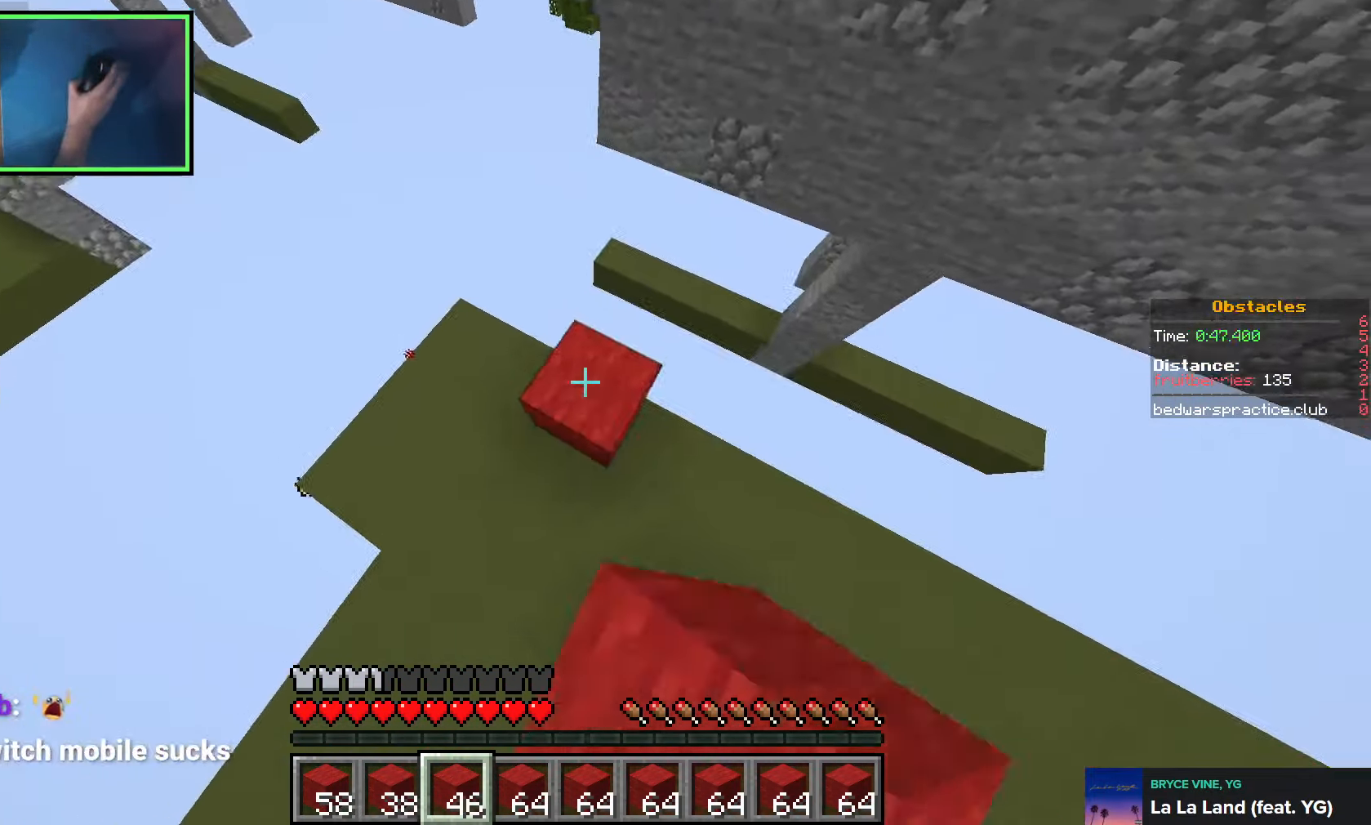
{"keys": ["d"], "events": [[16, "a", "up"], [16, "d", "down"], [216, "d", "up"], [333, "space", "down"], [400, "d", "down"], [433, "space", "up"], [466, "w", "up"]]}
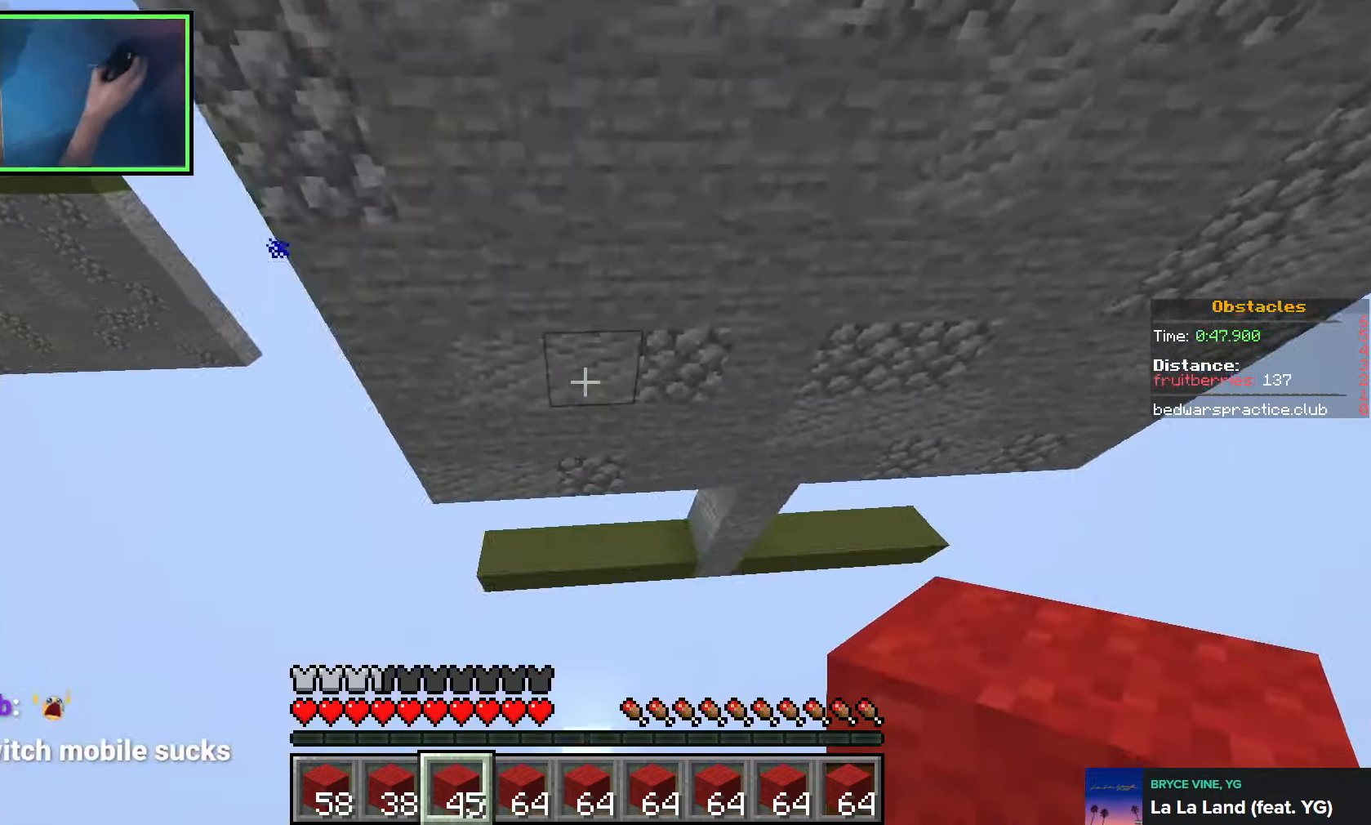
{"keys": ["a", "space", "w"], "events": [[133, "d", "up"], [183, "a", "down"], [283, "w", "down"], [366, "space", "down"]]}
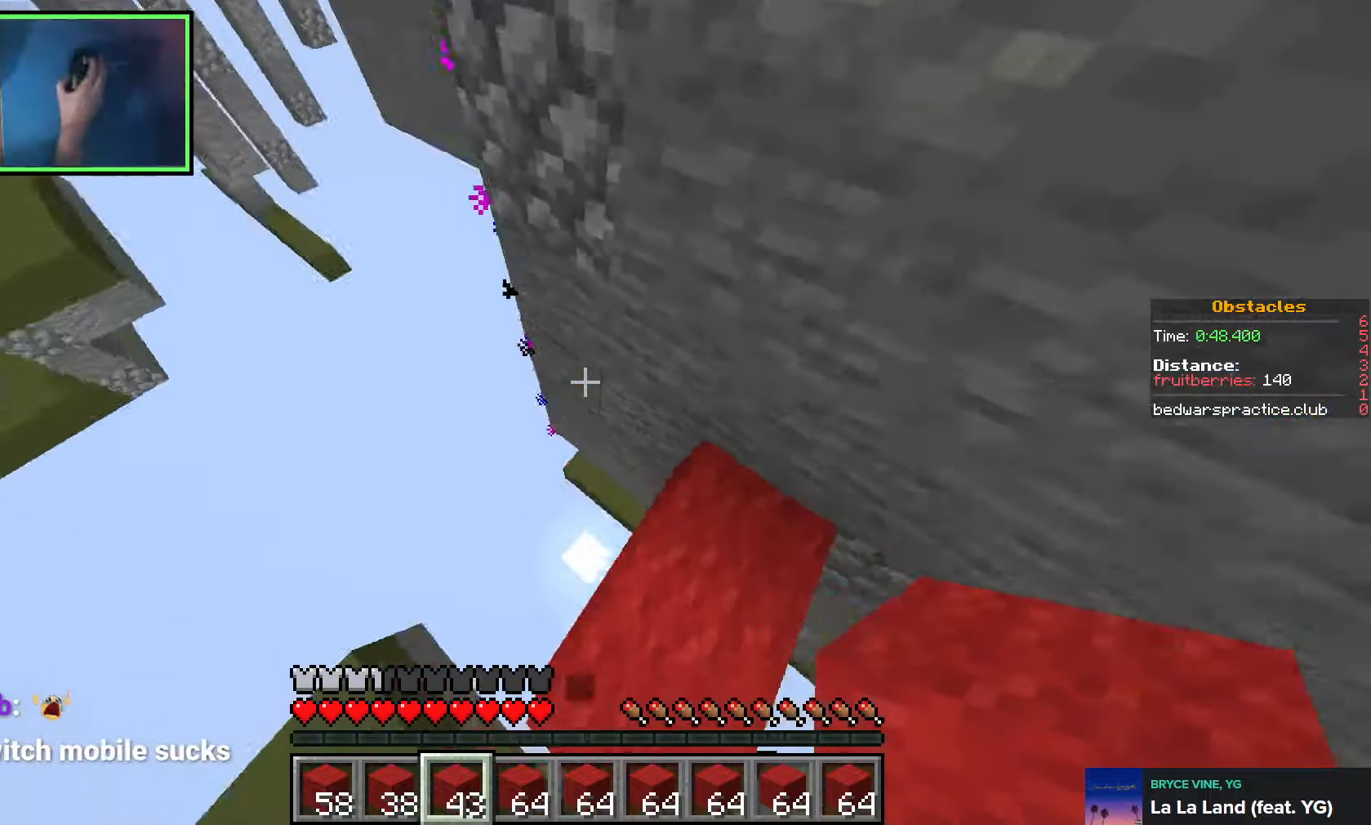
{"keys": ["shift", "space"], "events": [[16, "space", "up"], [33, "a", "up"], [50, "w", "up"], [250, "shift", "down"], [283, "space", "down"]]}
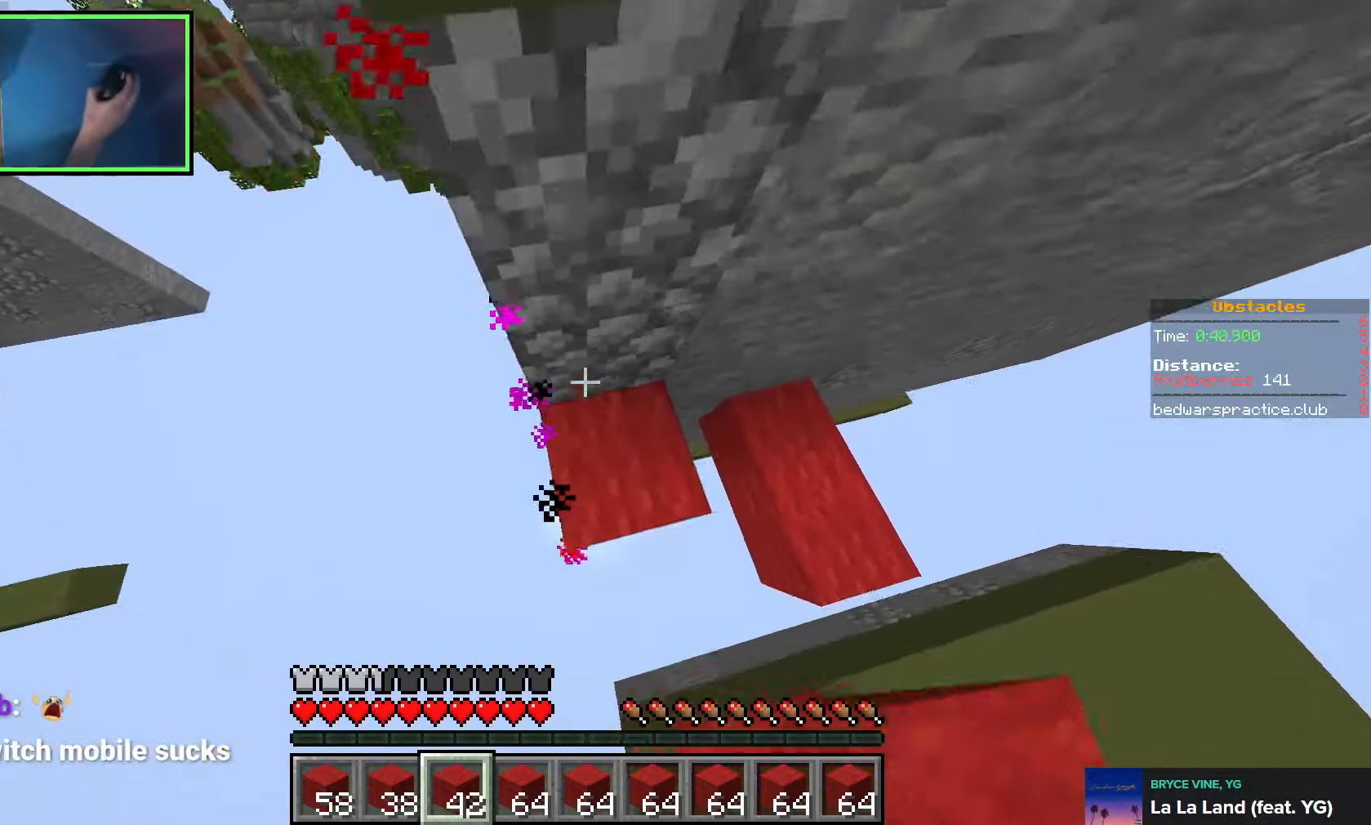
{"keys": ["s", "shift"], "events": [[33, "space", "up"], [200, "space", "down"], [233, "d", "down"], [300, "s", "down"], [466, "d", "up"], [466, "space", "up"]]}
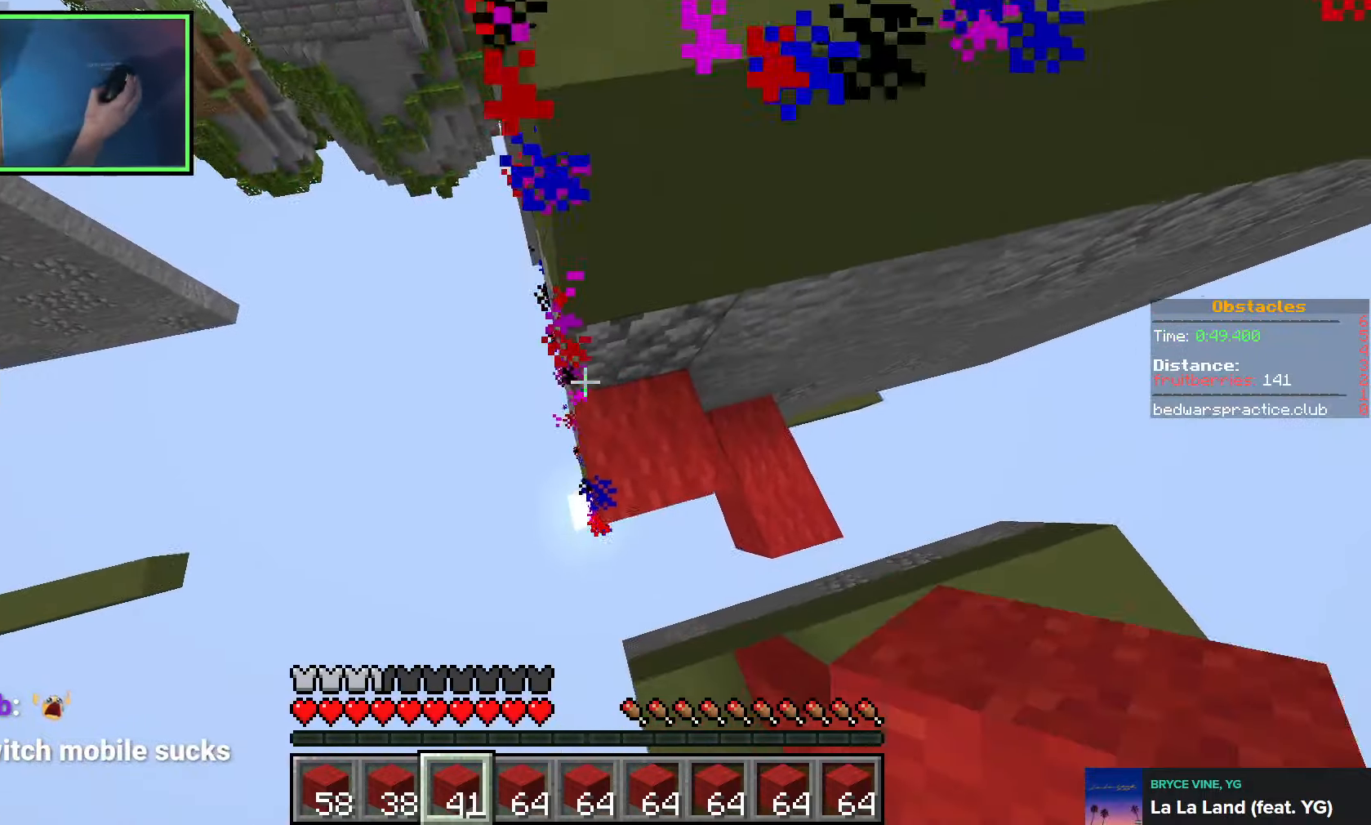
{"keys": ["w"], "events": [[33, "a", "down"], [83, "s", "up"], [133, "a", "up"], [166, "shift", "up"], [216, "w", "down"], [233, "space", "down"], [466, "space", "up"]]}
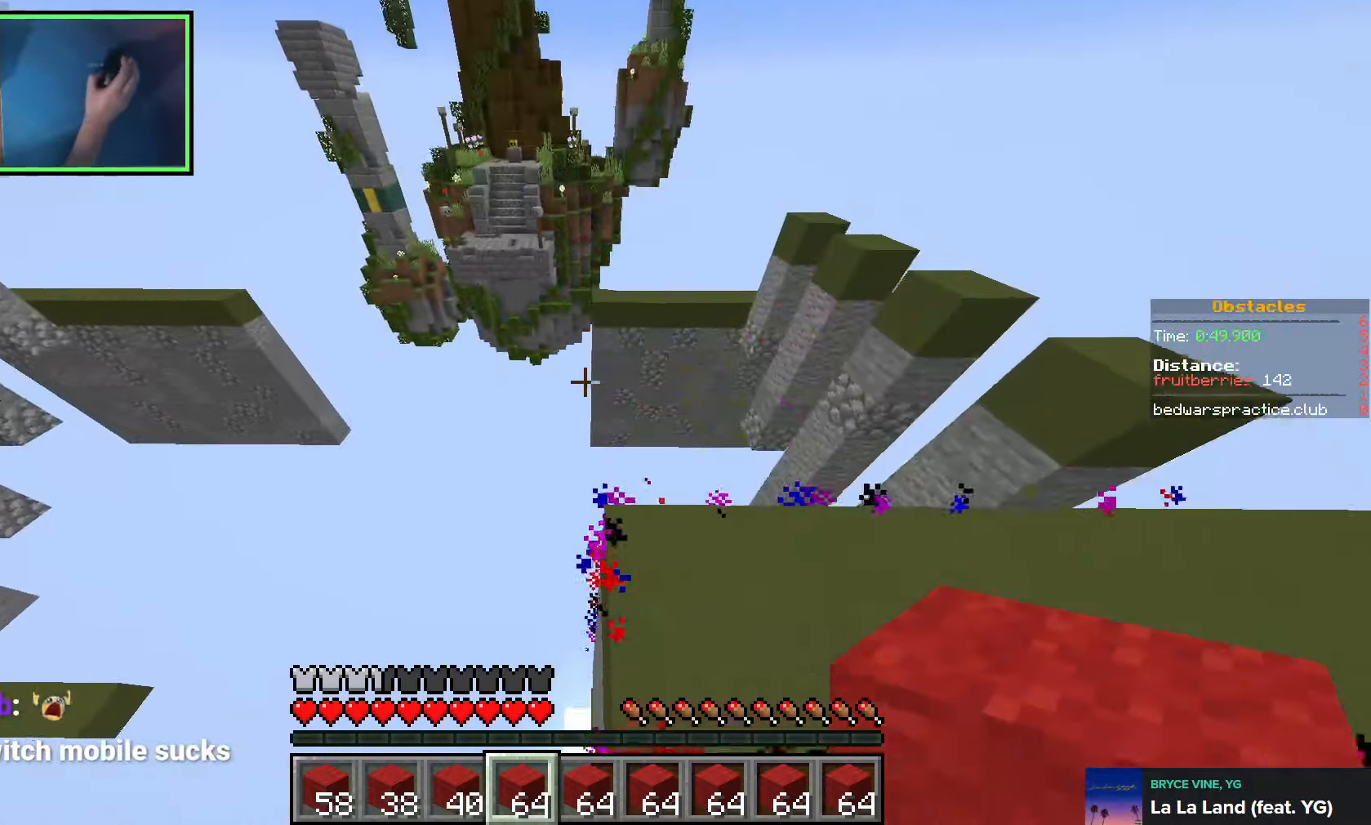
{"keys": ["w"], "events": [[250, "space", "down"], [383, "space", "up"]]}
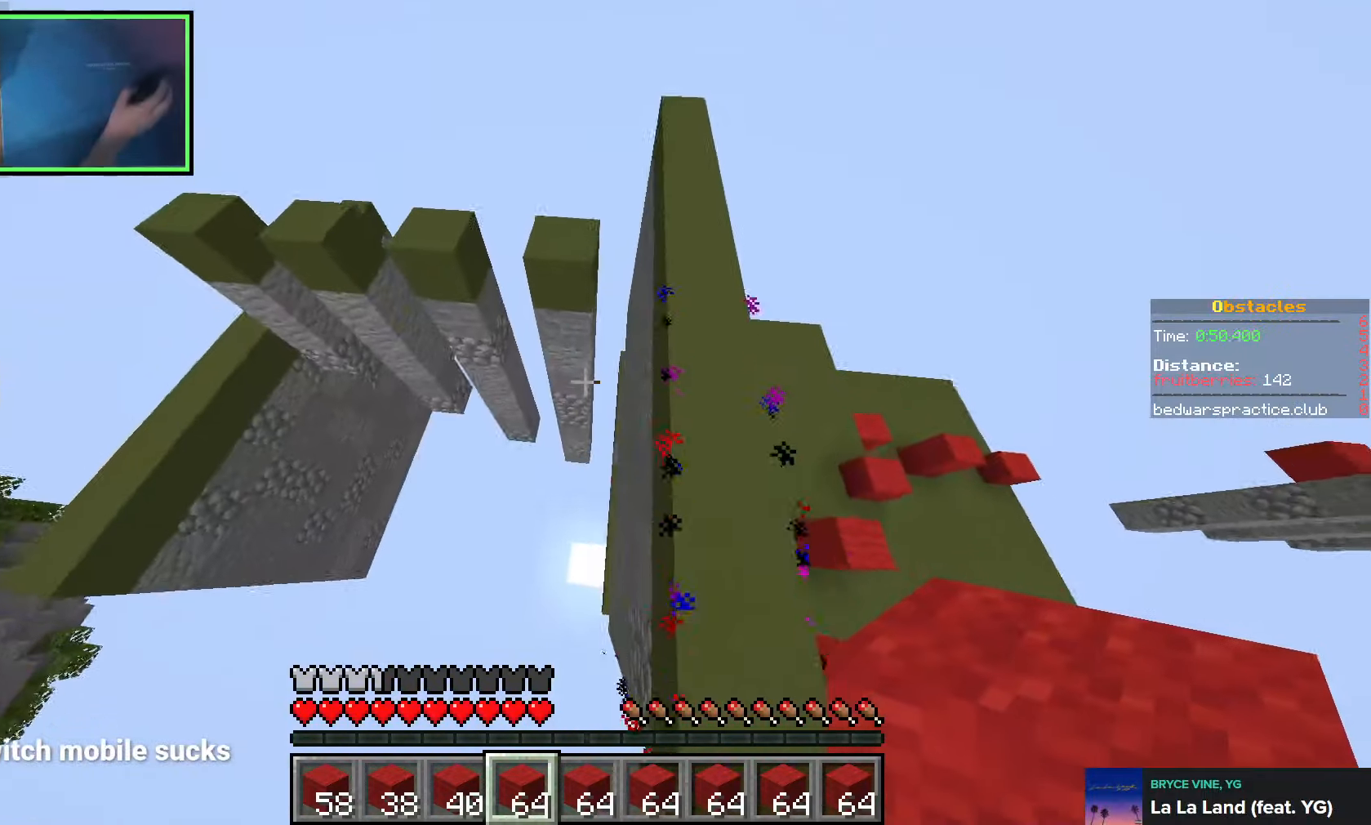
{"keys": ["a", "w"], "events": [[466, "a", "down"]]}
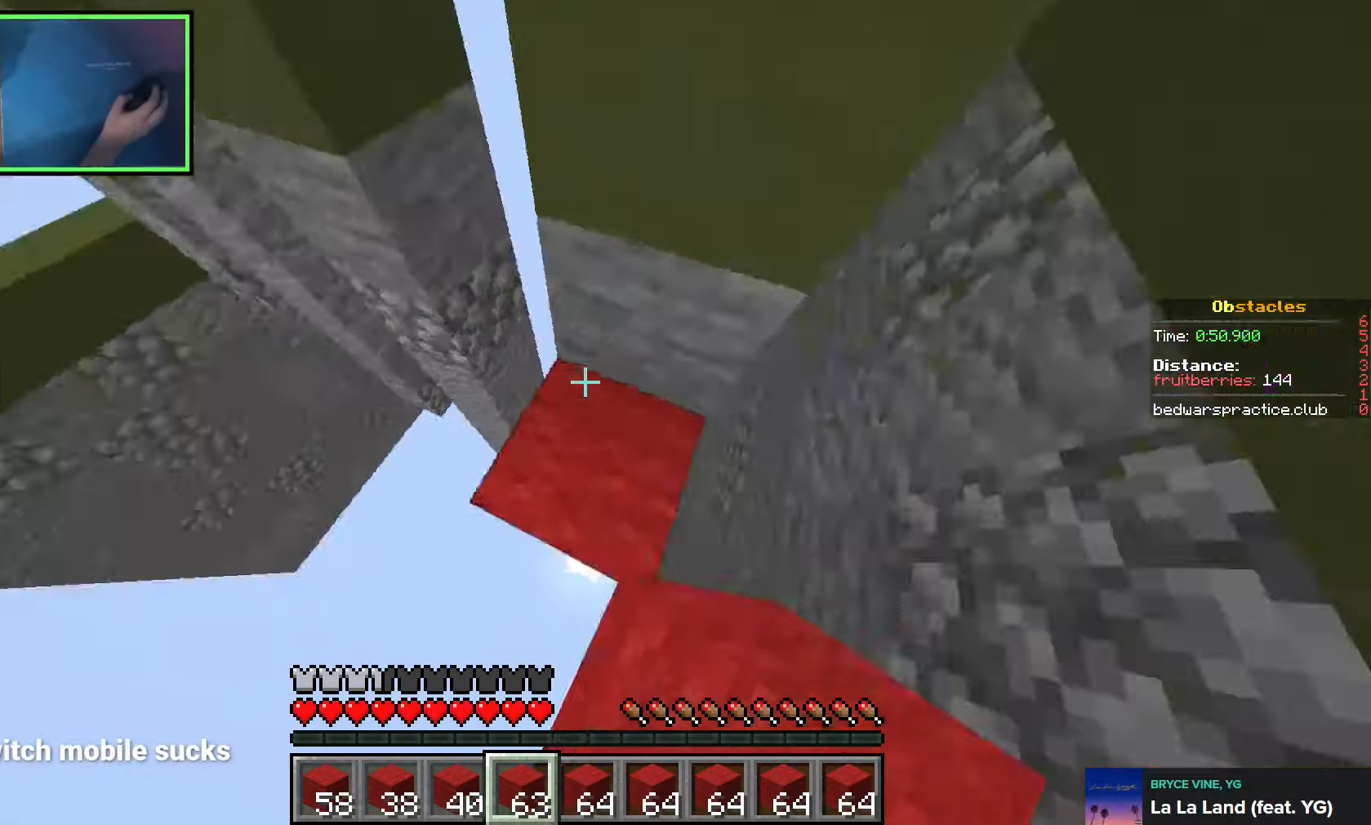
{"keys": ["w"], "events": [[150, "space", "down"], [333, "space", "up"], [500, "a", "up"]]}